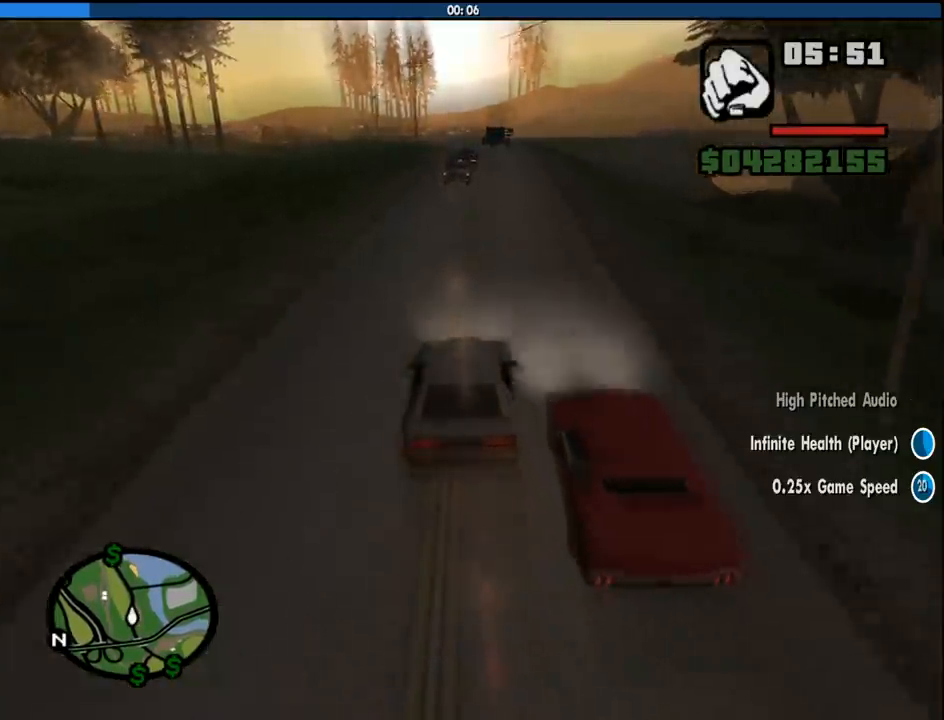
Gameplay with keyboard and mouse; each line is a JSON object with the keys and mouse buttons held at the frame after it. "events" lists presses ("down") and releases ("up") of "1", "2", "3", "4", "5", "6", "8", "a", "alt", "c", "ctrl", "d", "down", "e", "escape", "f", "f1", "f2", "f3", "g", "h", "left", "num2", "q", "r", "right", "s", "shift", "space", "tab", "up", "v", "w", "x", "z", "mouse_left", "mouse_middle", "mouse_right", "mouse_wheel_up" and "mouse_wheel_down" between this image and that frame as [ms after this image, input, new state], when the widget could be followed in between. "mouse_left", "mouse_middle", "mouse_right", "mouse_wheel_up", "mouse_wheel_down" = the "left", "middle", "right", "wheel_up", "wheel_down" buttons of the "mouse" list. No other keys are recorded. Mouse movement is not recorded.
{"keys": ["d", "w"], "mouse": [], "events": []}
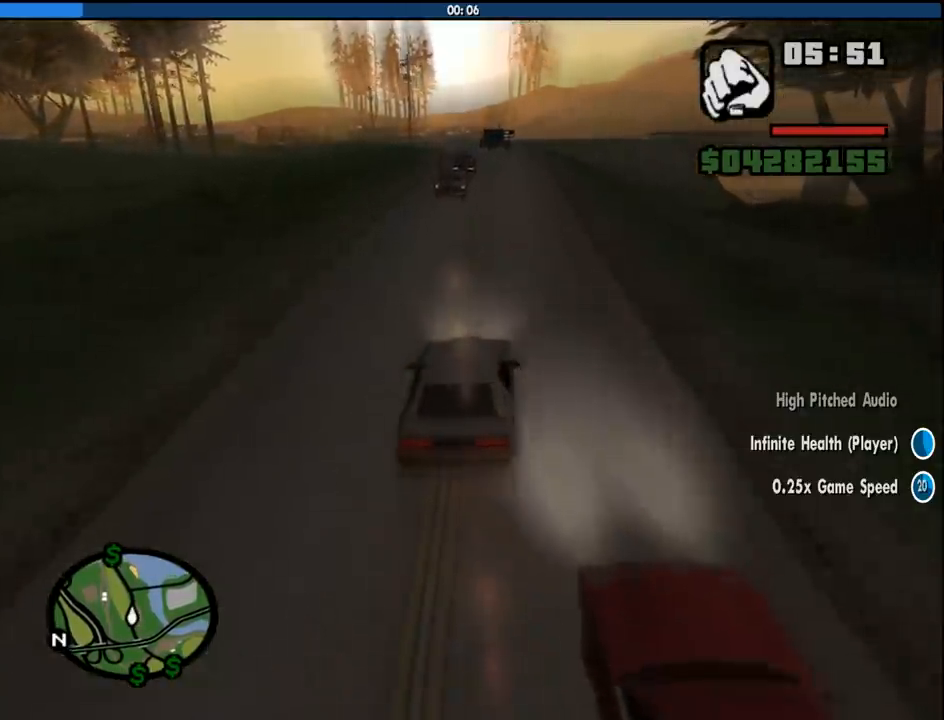
{"keys": ["a", "w"], "mouse": [], "events": [[200, "d", "up"], [250, "a", "down"]]}
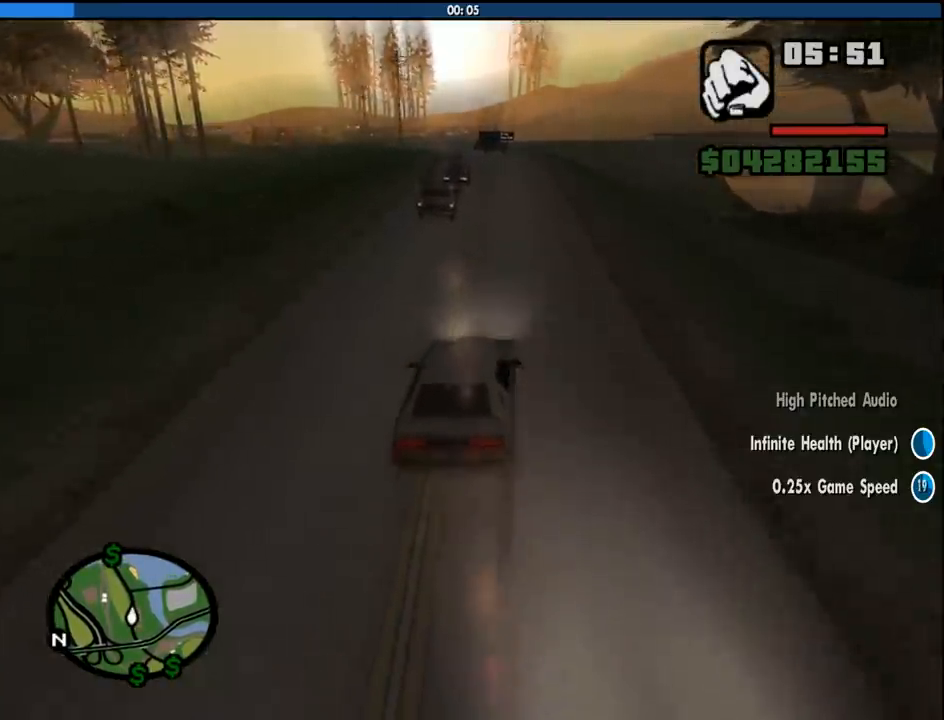
{"keys": ["a", "w"], "mouse": [], "events": [[33, "a", "up"], [416, "a", "down"]]}
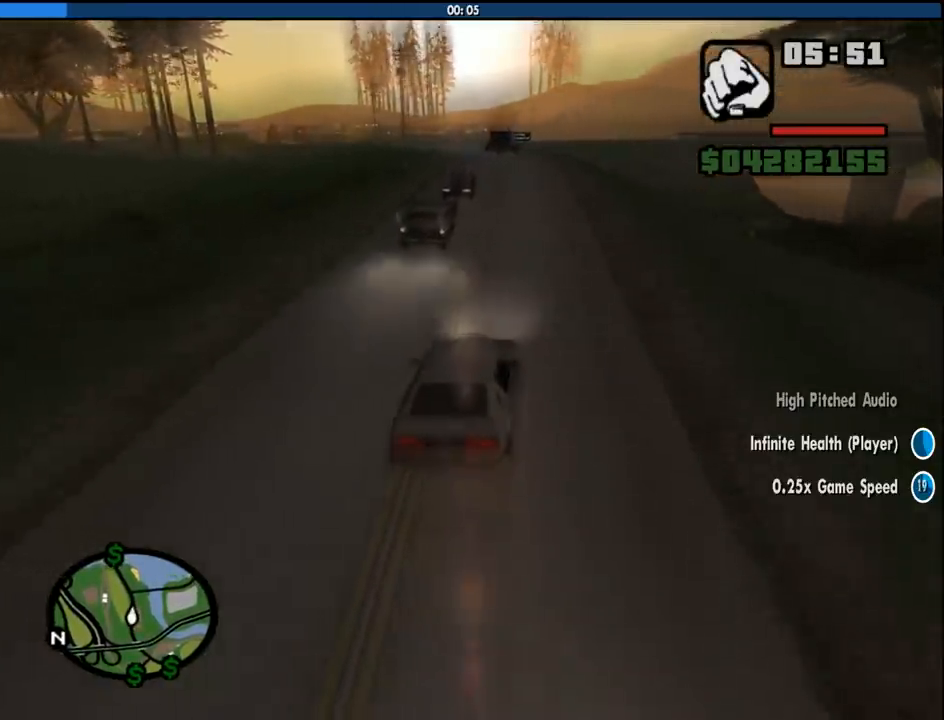
{"keys": ["w"], "mouse": [], "events": [[100, "a", "up"]]}
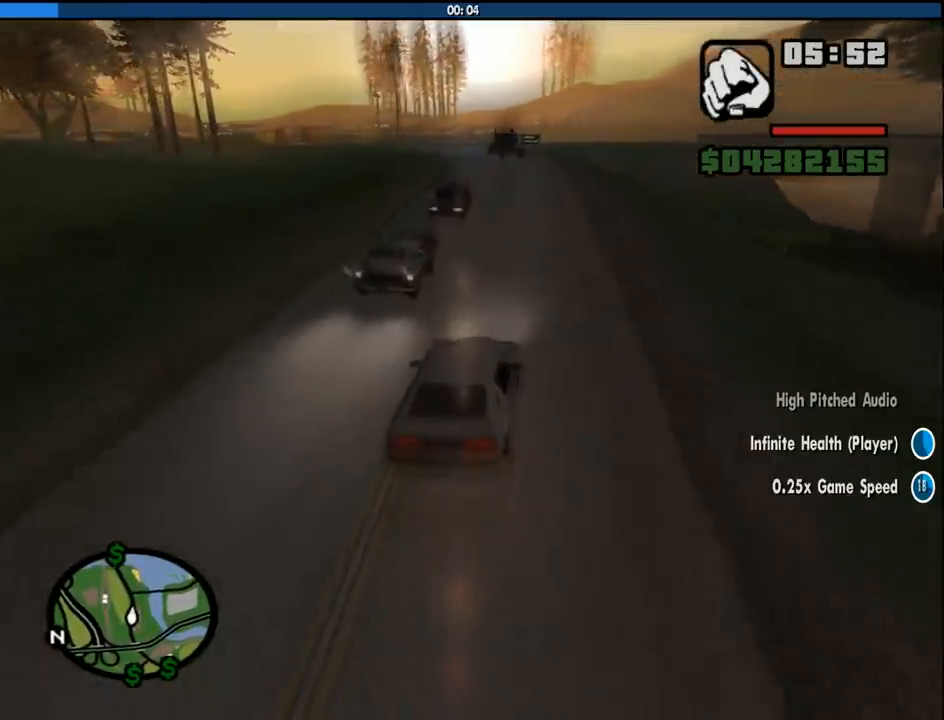
{"keys": ["a", "w"], "mouse": [], "events": [[400, "a", "down"]]}
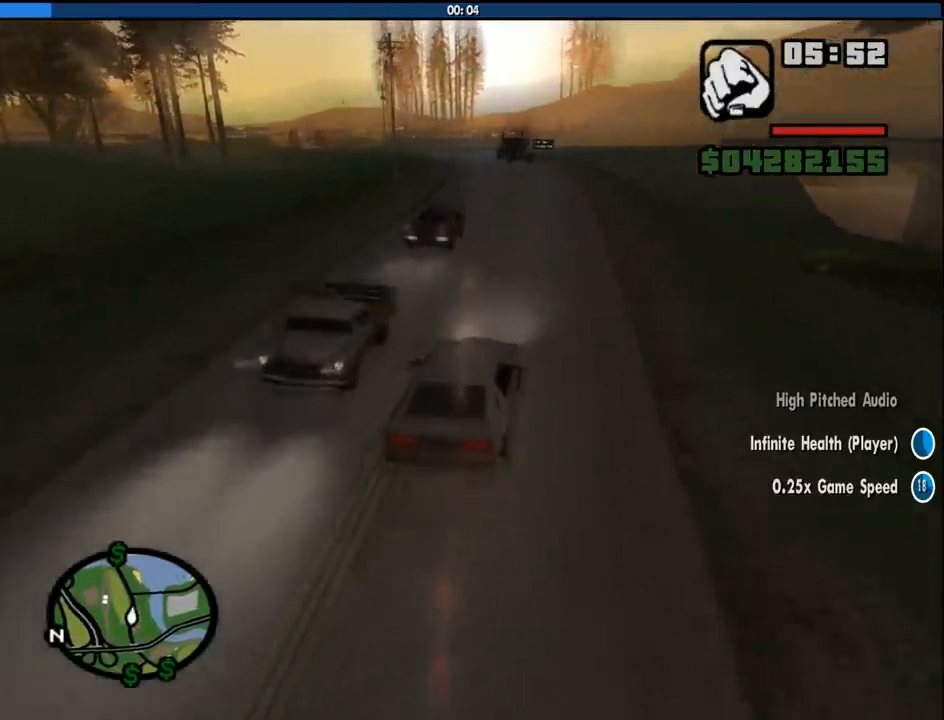
{"keys": ["w"], "mouse": [], "events": [[83, "a", "up"]]}
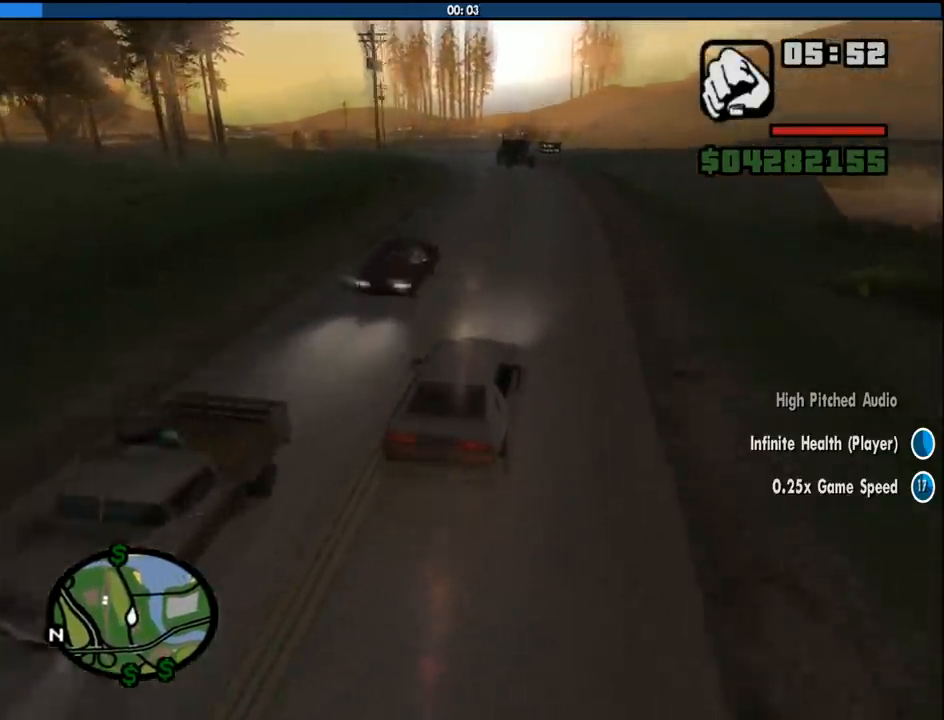
{"keys": ["a", "w"], "mouse": [], "events": [[383, "a", "down"]]}
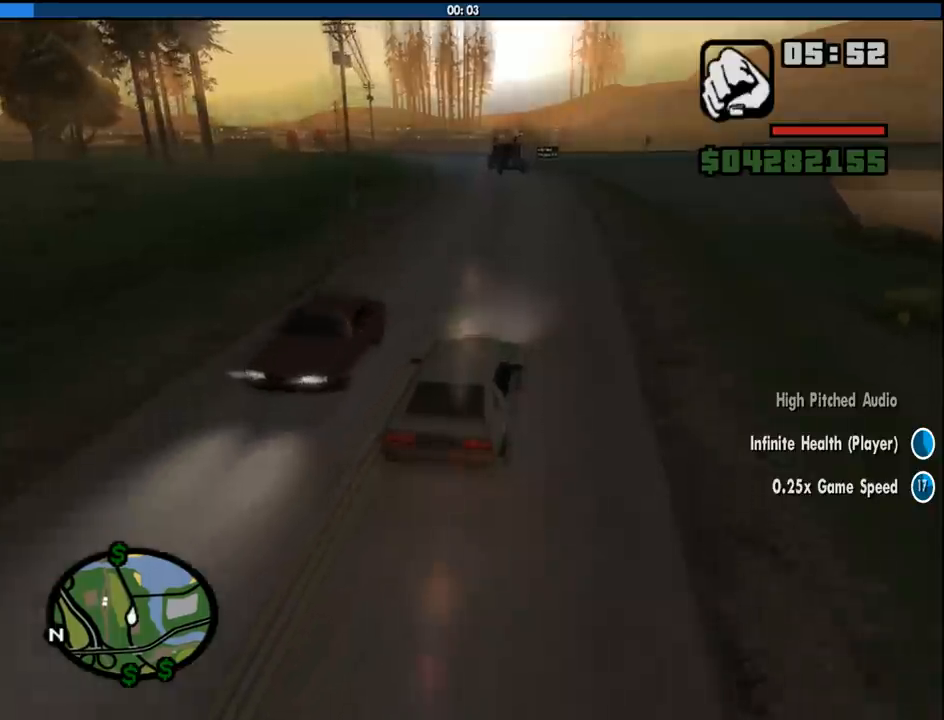
{"keys": ["w"], "mouse": [], "events": [[116, "a", "up"]]}
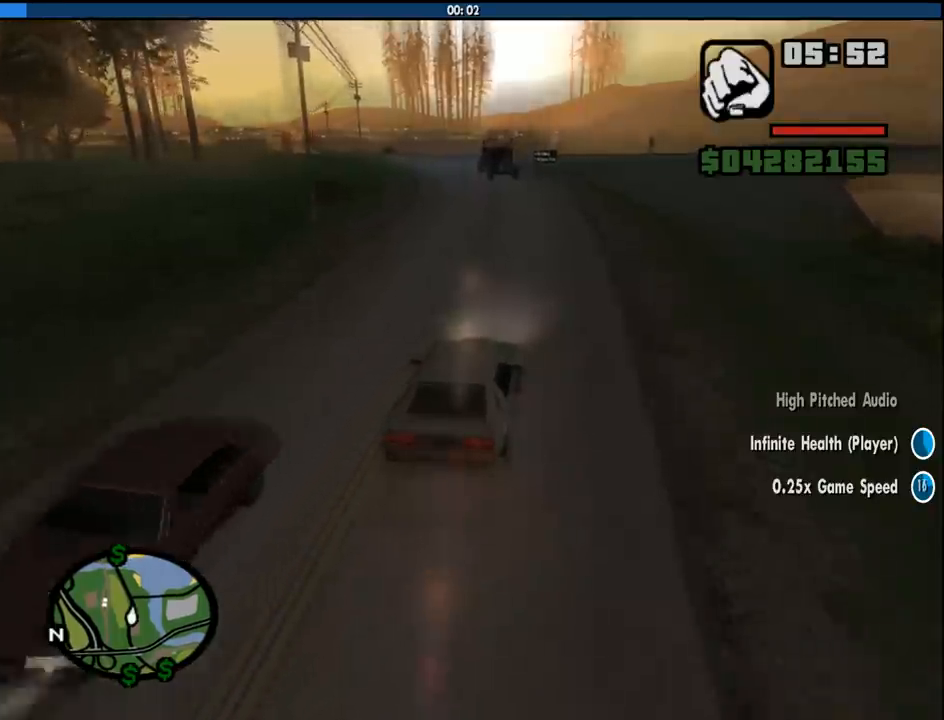
{"keys": ["a", "w"], "mouse": [], "events": [[133, "a", "down"]]}
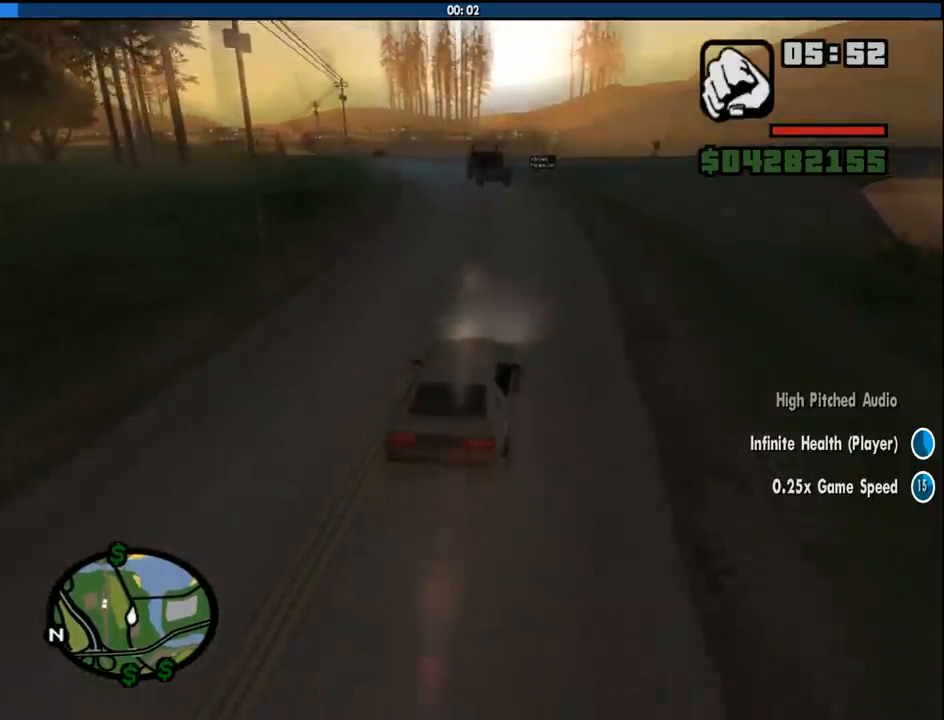
{"keys": ["a", "w"], "mouse": [], "events": [[283, "a", "up"], [466, "a", "down"]]}
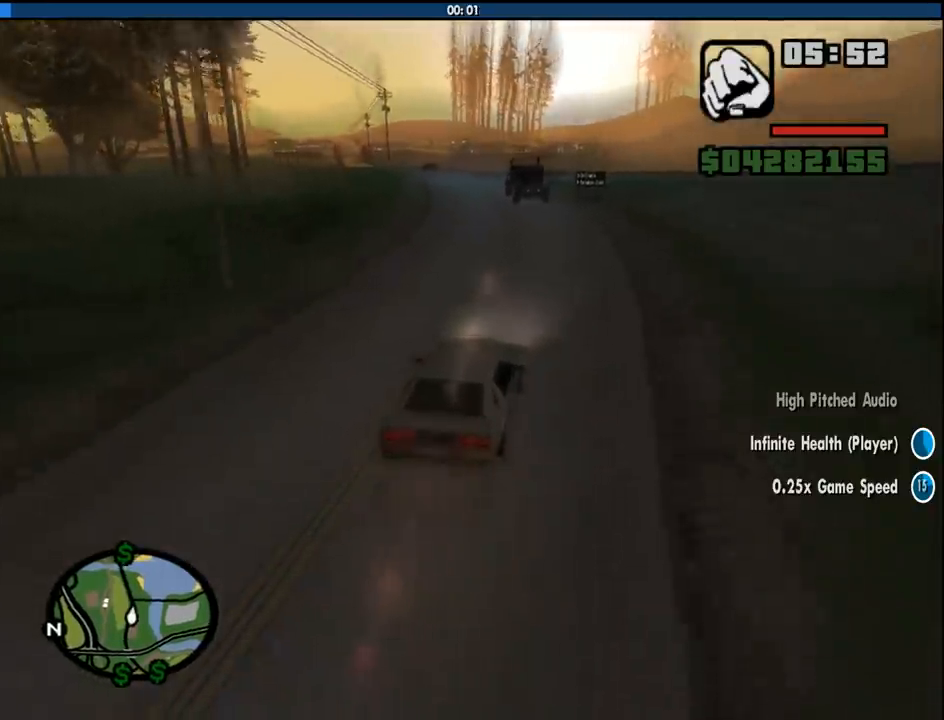
{"keys": ["a", "w"], "mouse": [], "events": []}
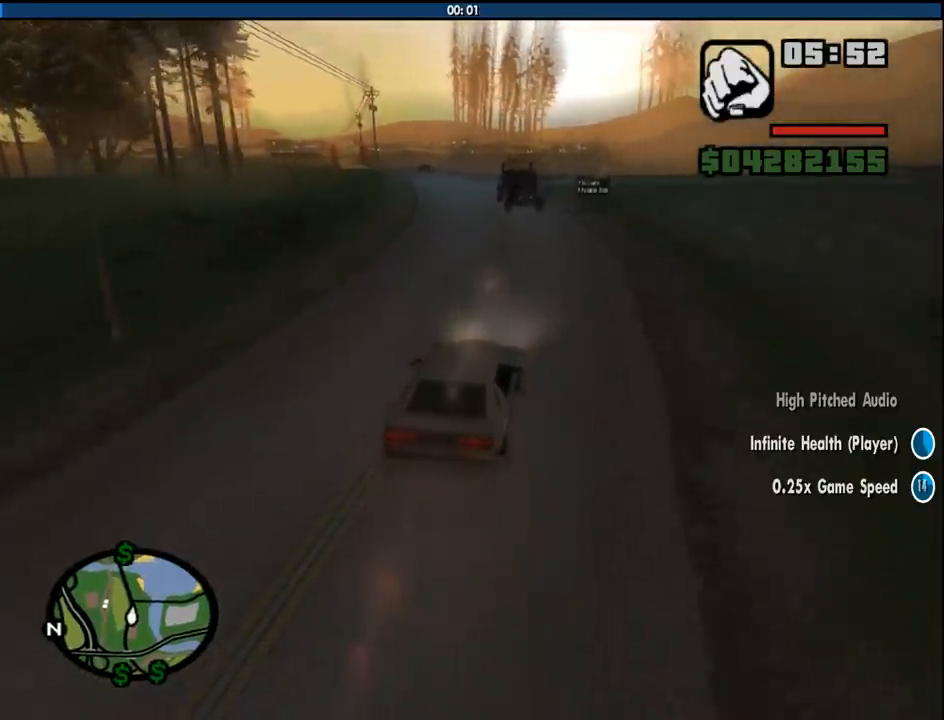
{"keys": ["a", "w"], "mouse": [], "events": []}
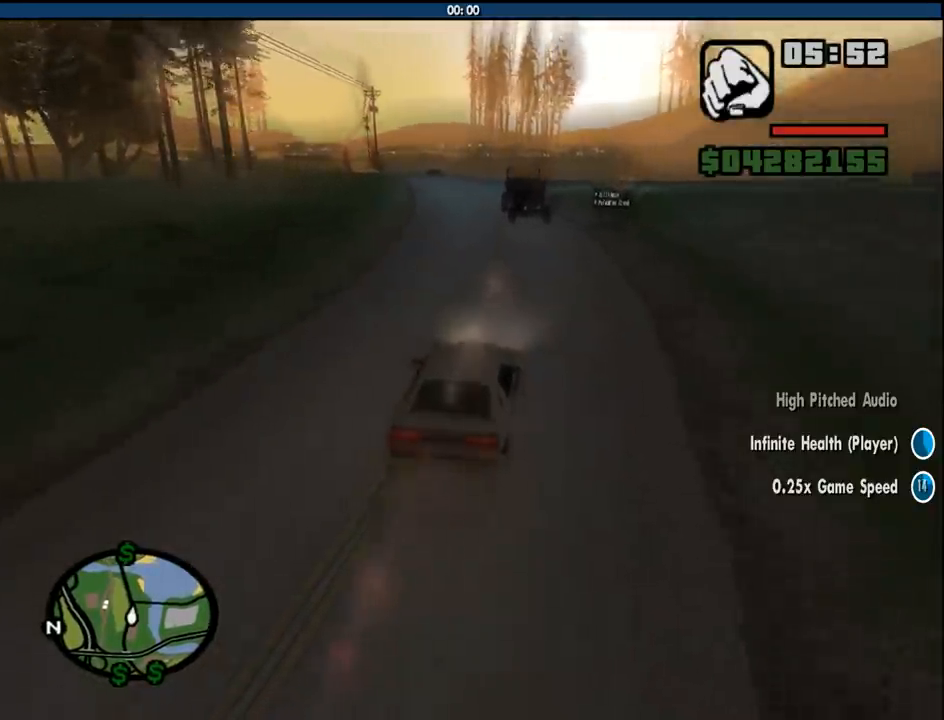
{"keys": ["a", "w"], "mouse": [], "events": [[283, "a", "up"], [466, "a", "down"]]}
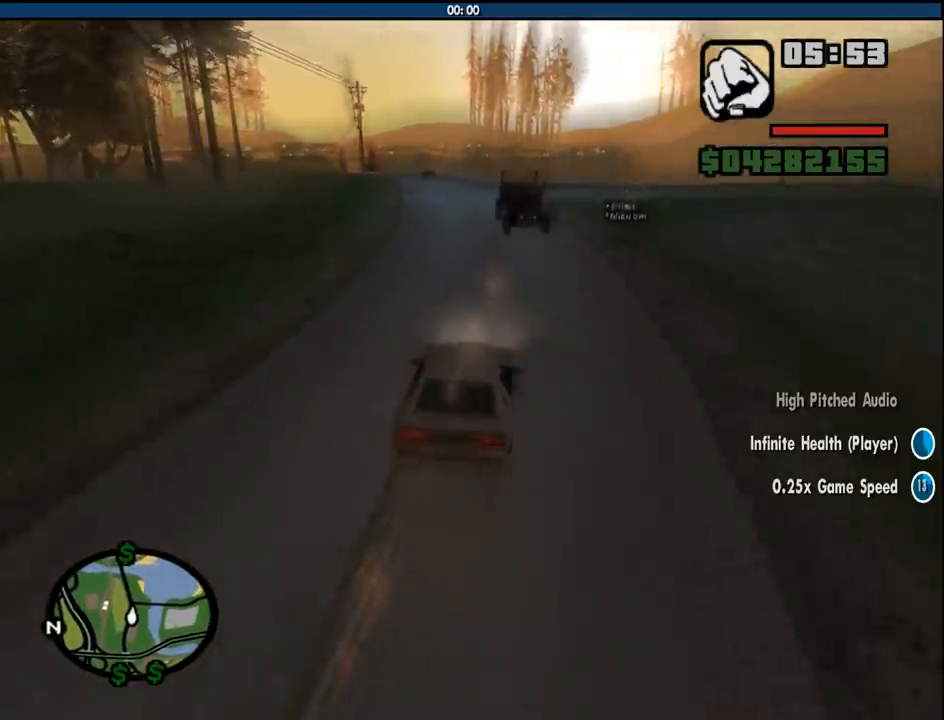
{"keys": ["w"], "mouse": [], "events": [[66, "a", "up"], [250, "a", "down"], [400, "a", "up"]]}
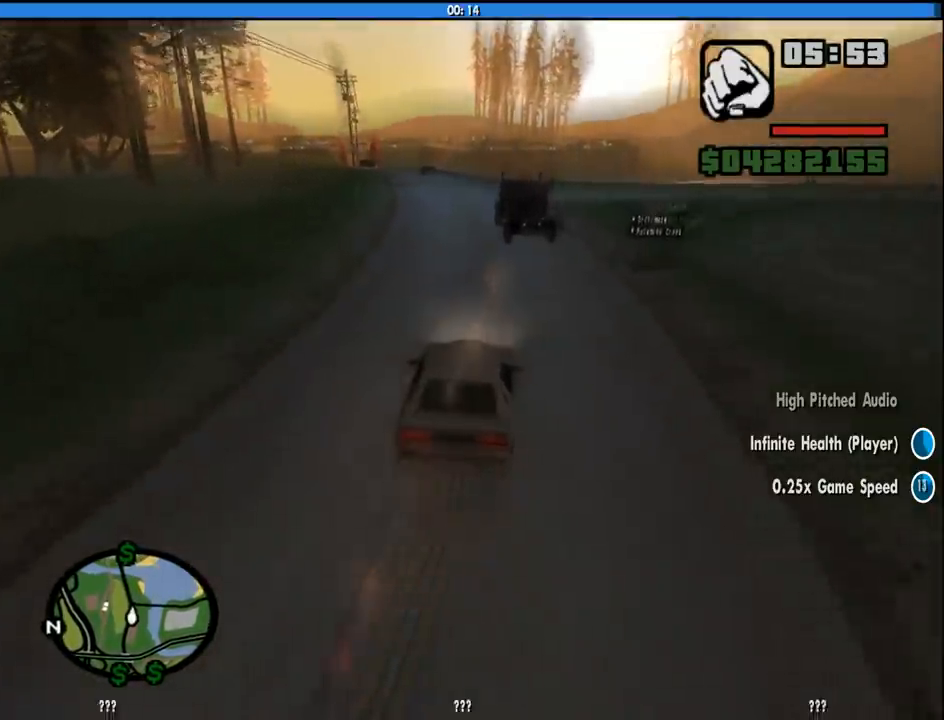
{"keys": ["w"], "mouse": [], "events": [[83, "a", "down"], [166, "a", "up"]]}
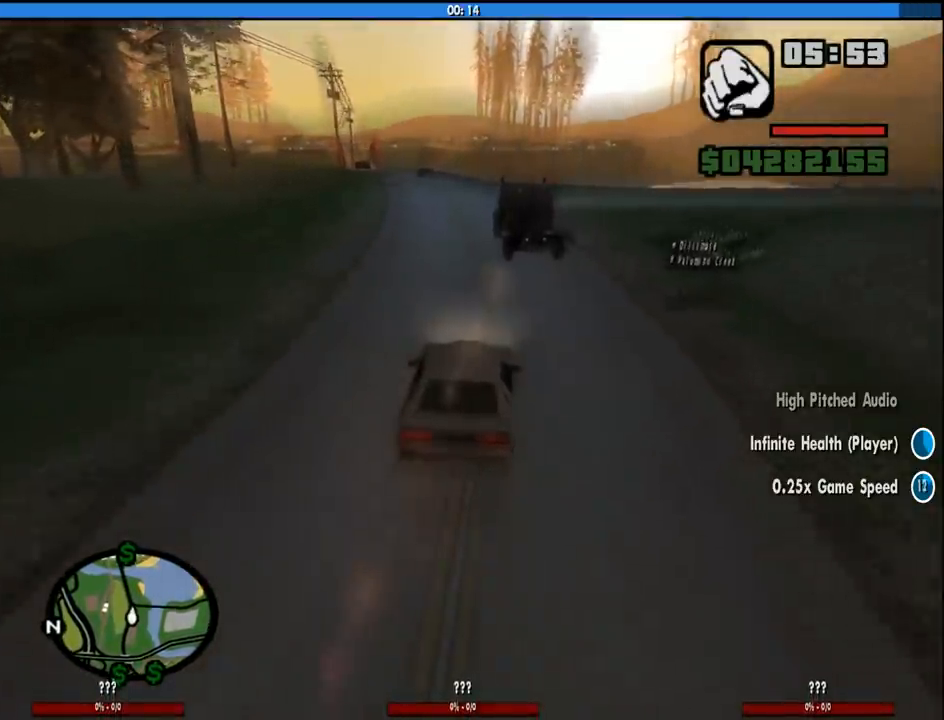
{"keys": ["w"], "mouse": [], "events": []}
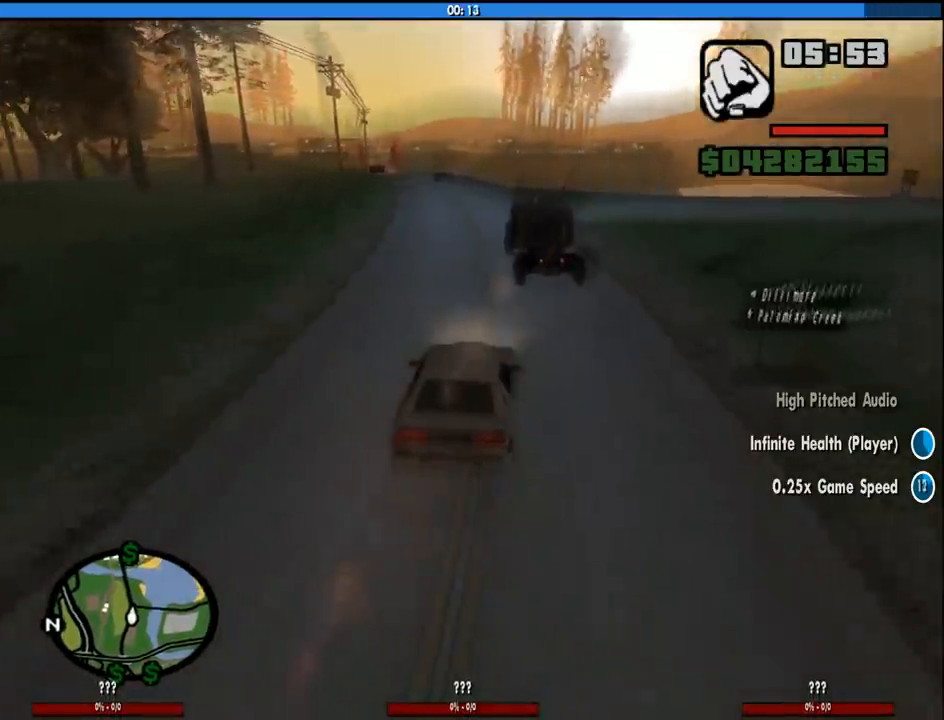
{"keys": ["a", "w"], "mouse": [], "events": [[16, "a", "down"]]}
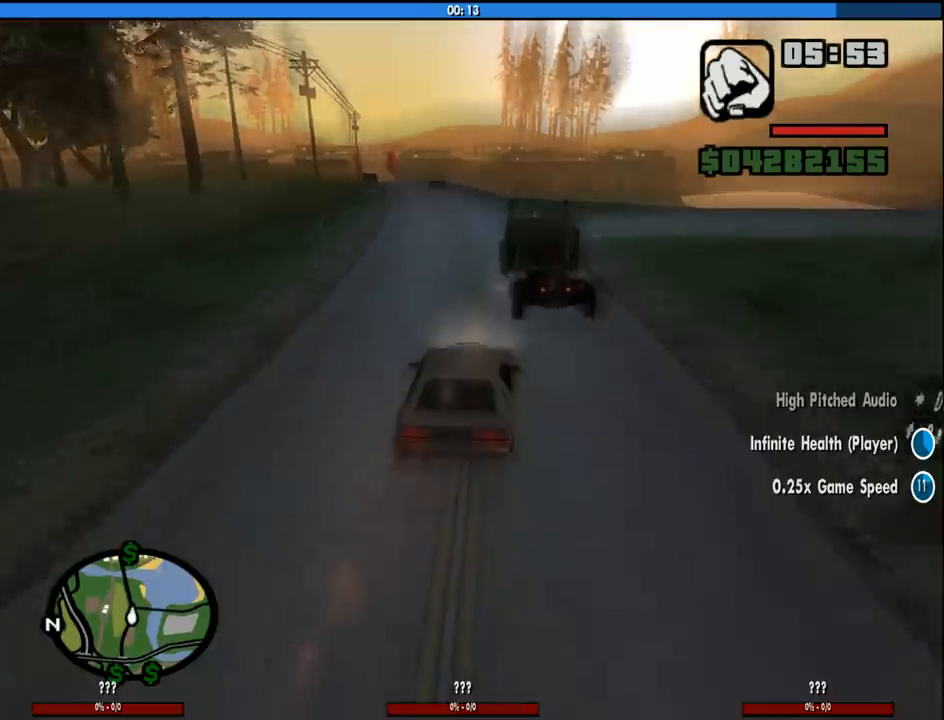
{"keys": ["a", "w"], "mouse": [], "events": []}
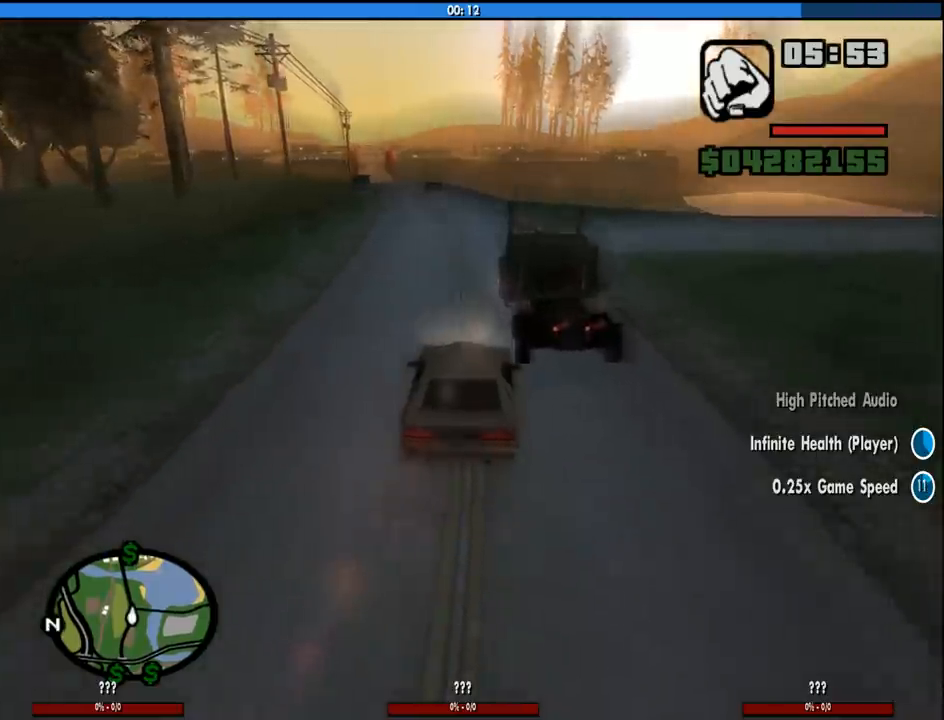
{"keys": ["w"], "mouse": [], "events": [[50, "a", "up"]]}
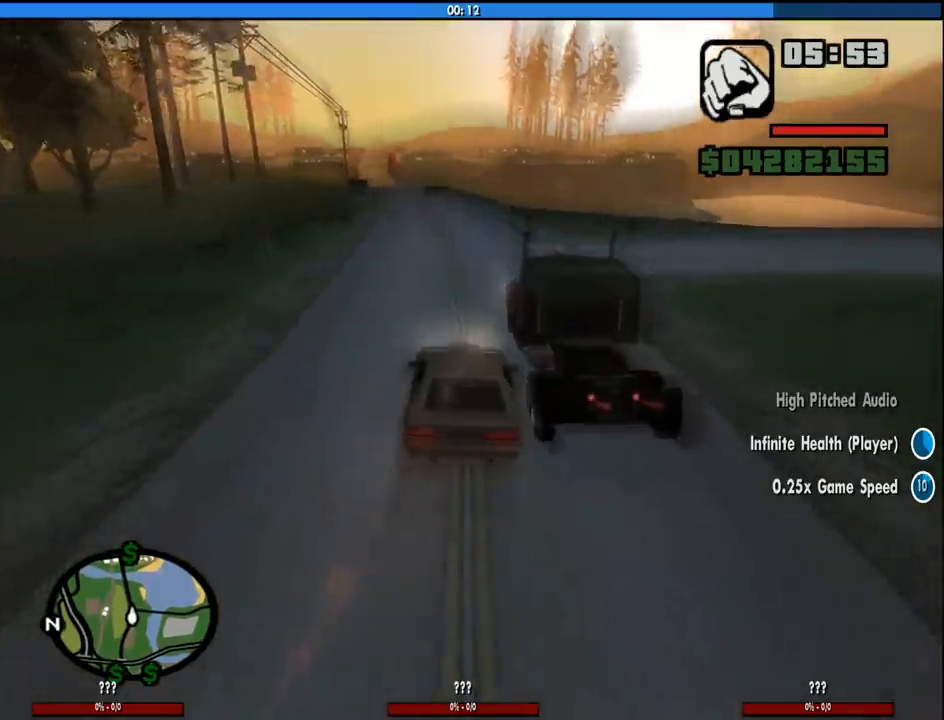
{"keys": ["a", "w"], "mouse": [], "events": [[350, "a", "down"]]}
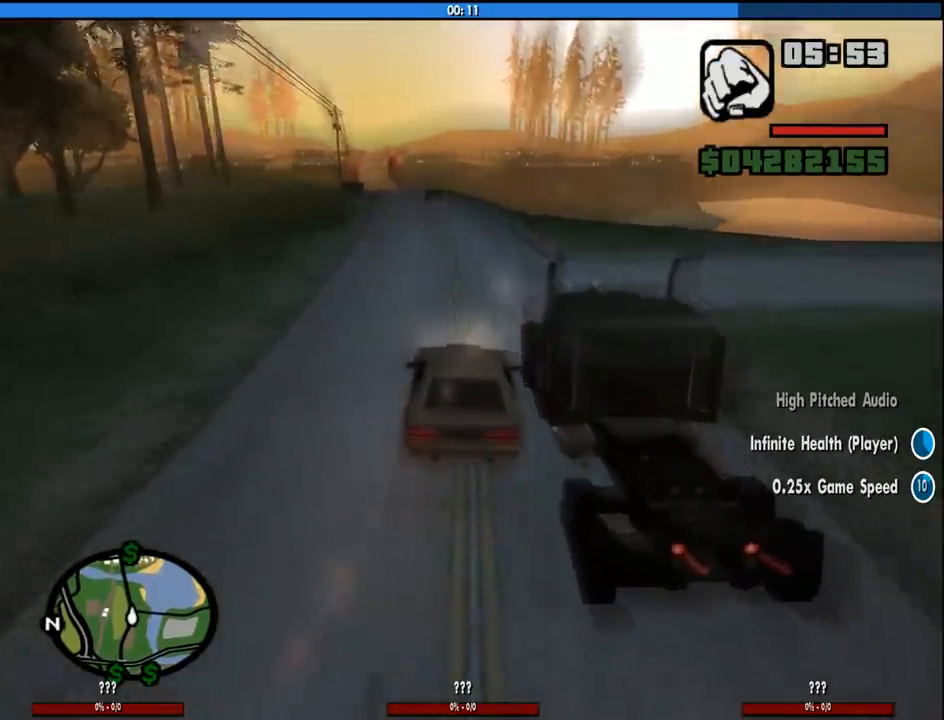
{"keys": ["w"], "mouse": [], "events": [[183, "a", "up"]]}
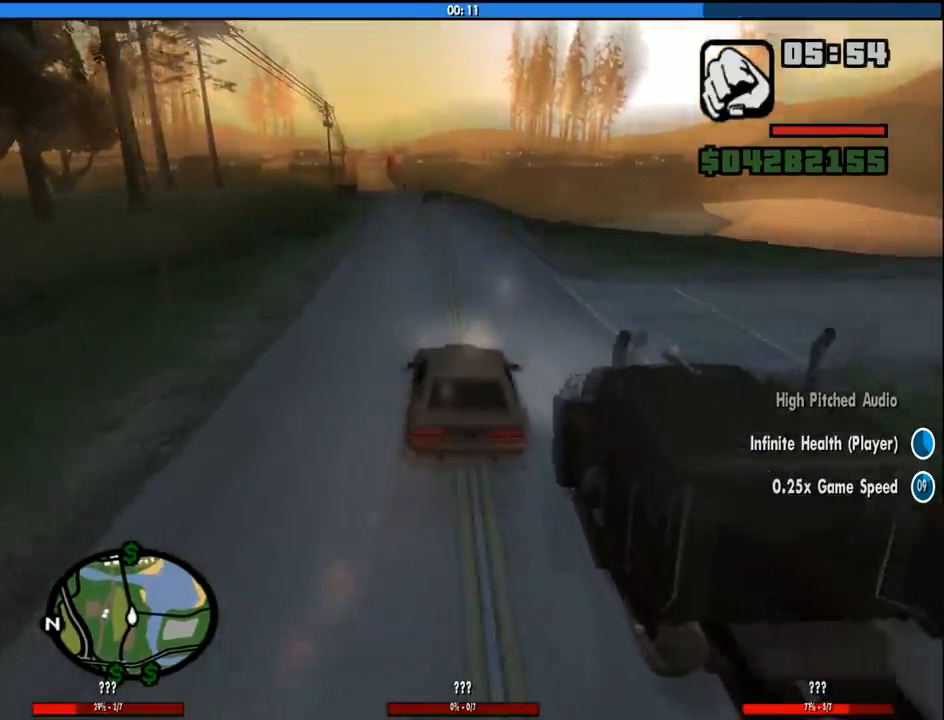
{"keys": ["w"], "mouse": [], "events": []}
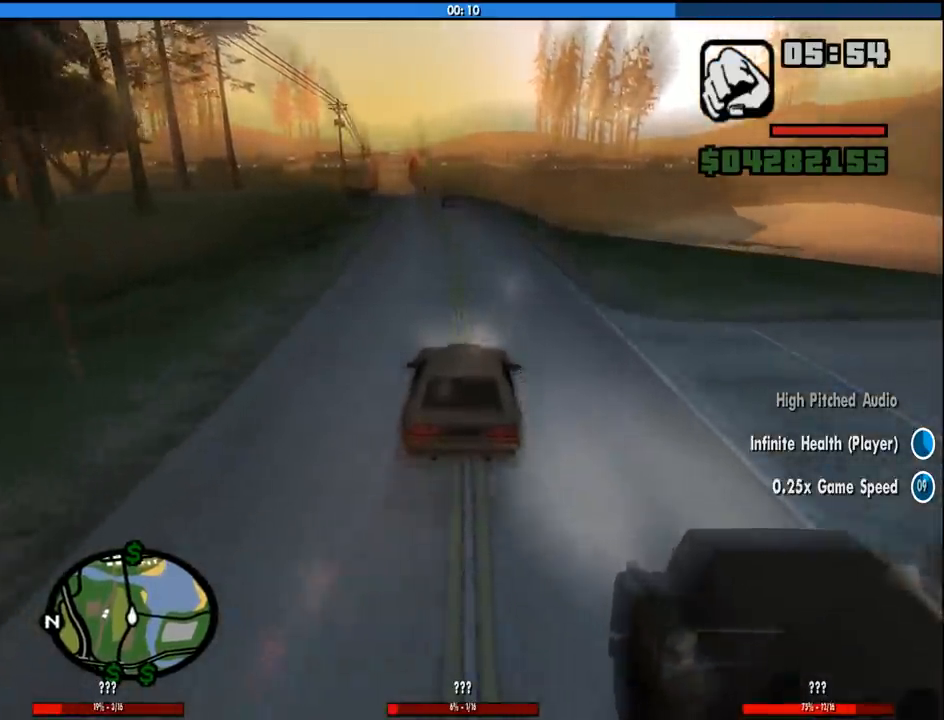
{"keys": ["a", "w"], "mouse": [], "events": [[16, "a", "down"], [150, "a", "up"], [433, "a", "down"]]}
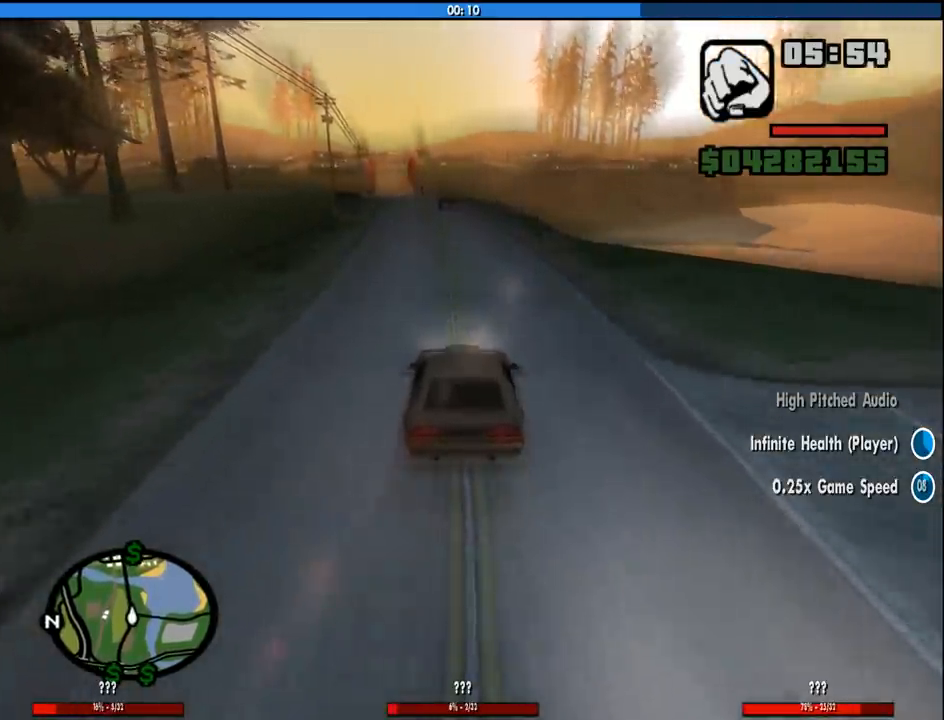
{"keys": ["a", "w"], "mouse": [], "events": [[133, "a", "up"], [316, "a", "down"]]}
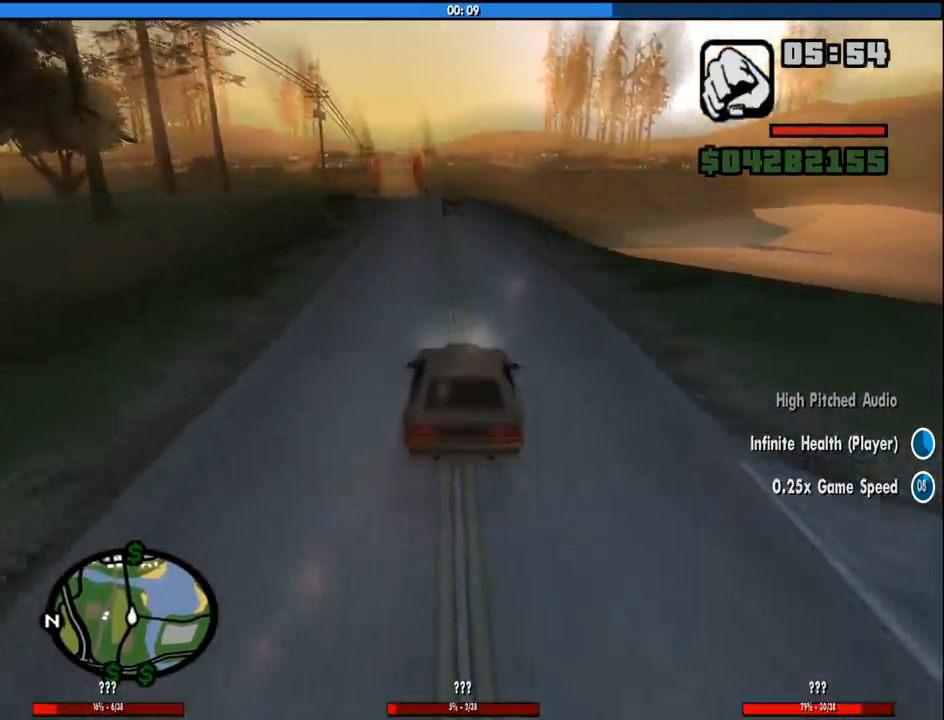
{"keys": ["w"], "mouse": [], "events": [[150, "a", "up"]]}
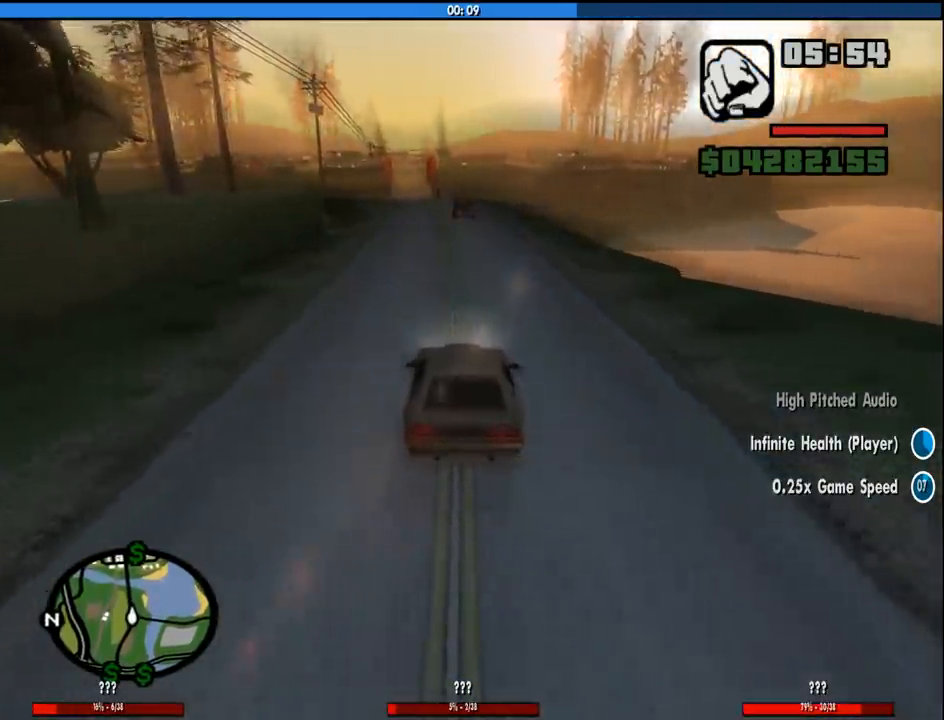
{"keys": ["w"], "mouse": [], "events": [[300, "a", "down"], [433, "a", "up"]]}
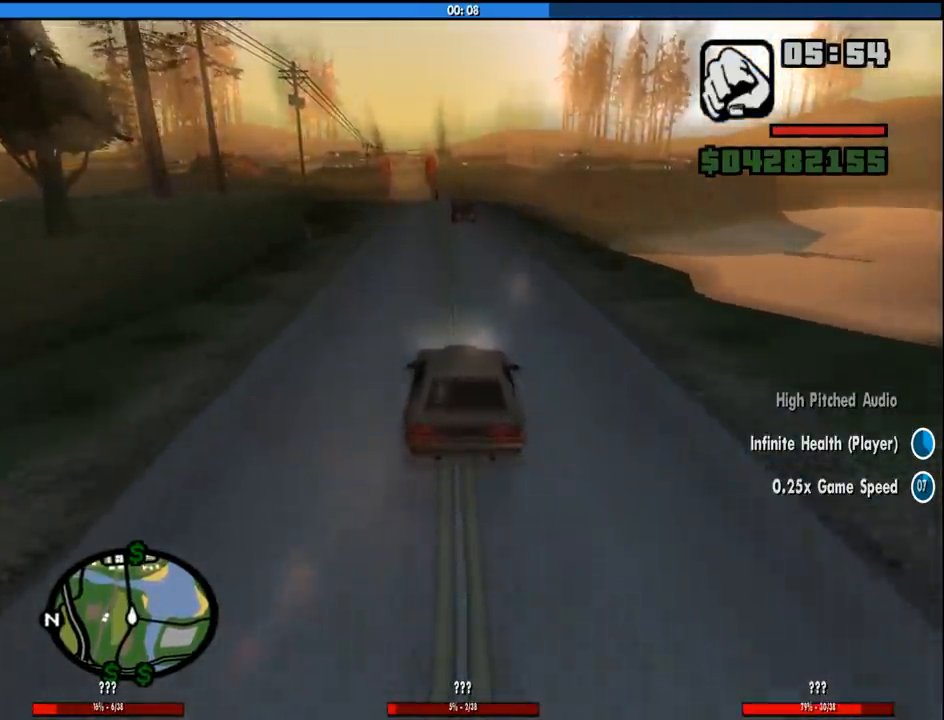
{"keys": ["w"], "mouse": [], "events": []}
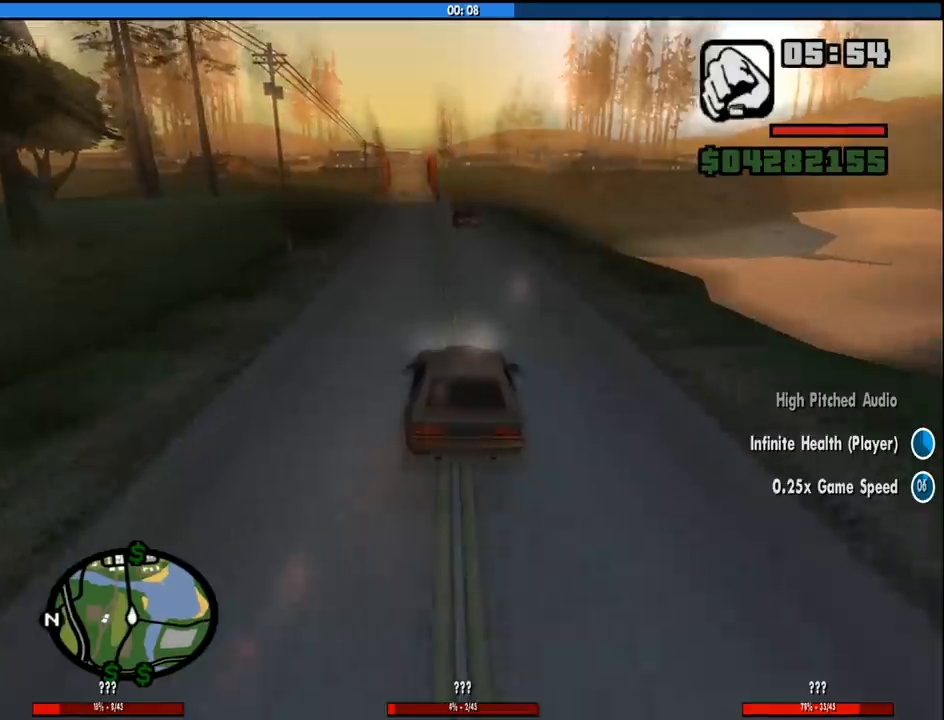
{"keys": ["w"], "mouse": [], "events": []}
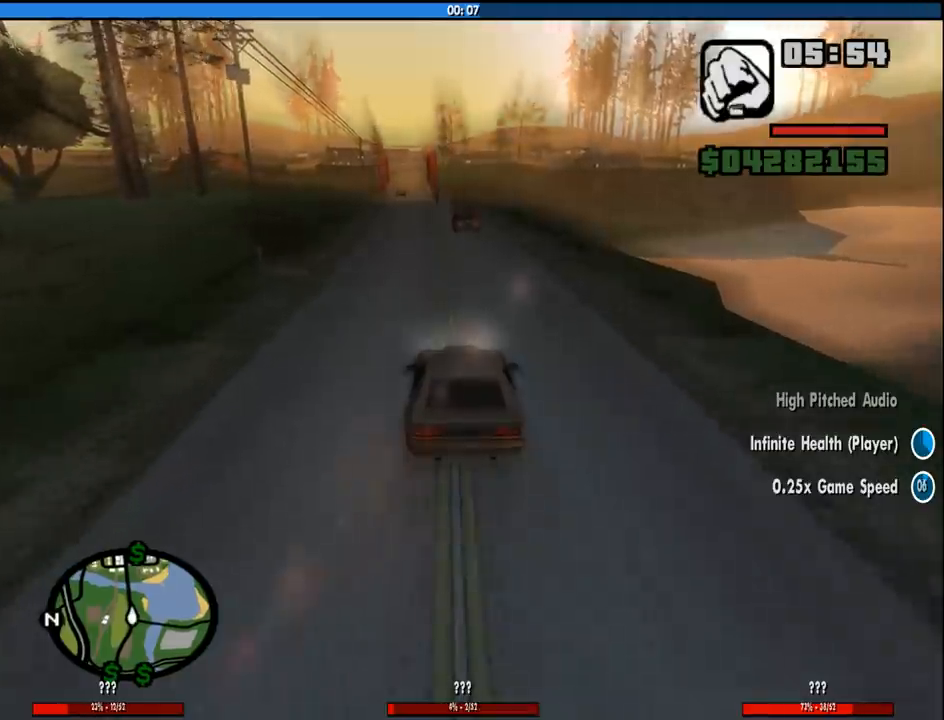
{"keys": ["w"], "mouse": [], "events": [[116, "a", "down"], [250, "a", "up"]]}
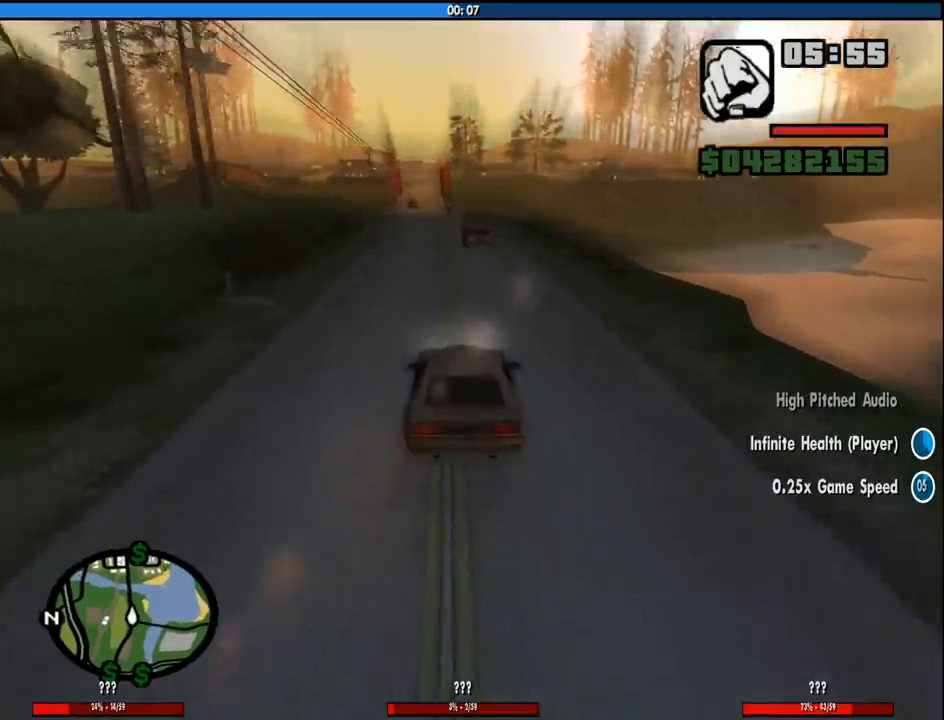
{"keys": ["w"], "mouse": [], "events": [[33, "a", "down"], [266, "6", "down"], [266, "a", "up"], [400, "6", "up"]]}